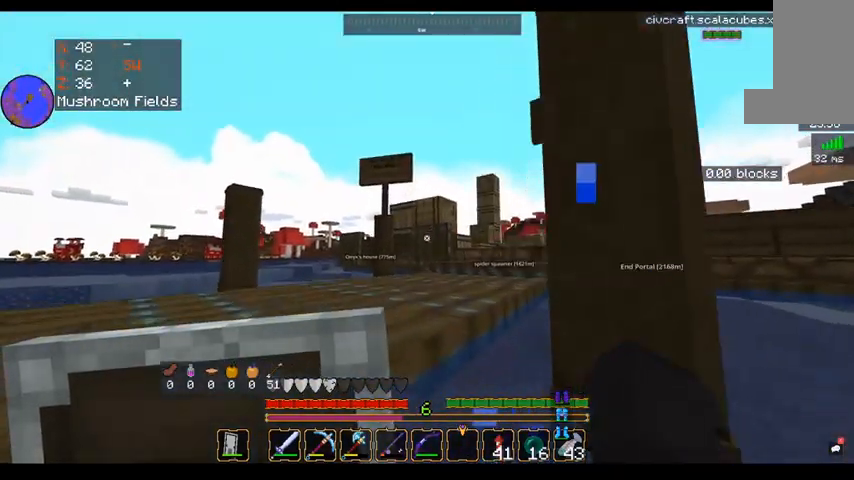
Gameplay with keyboard and mouse; each line is a JSON object with the keys and mouse buttons held at the frame after it. "events" lists presses ("down") and releases ("up") of "a", "d", "s", "space", "w", "mouse_left" and "mouse_right" between this image and that frame as [ms after this image, input, new state], when the widget could be followed in between. "mouse_left", "mouse_right" = the "left", "right" buttons of the "mouse" list. No other keys are recorded. Fast repeated clicks can show as one long hold. Mouse movement is not recorded.
{"keys": ["a", "space", "w"], "mouse": [], "events": [[240, "a", "up"], [520, "a", "down"]]}
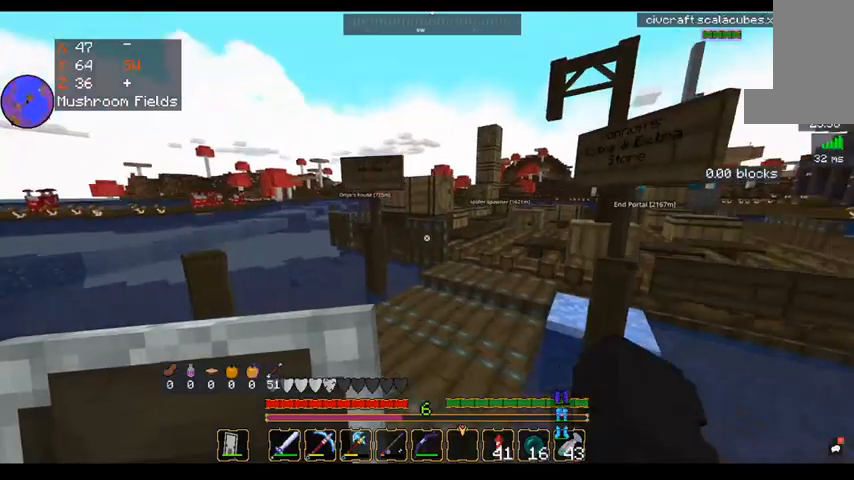
{"keys": ["w"], "mouse": [], "events": [[320, "a", "up"], [320, "space", "up"]]}
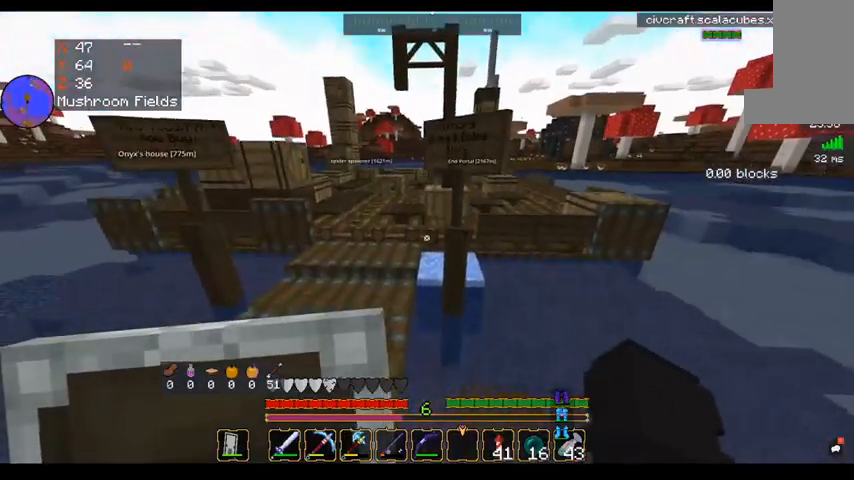
{"keys": ["a", "w"], "mouse": [], "events": [[80, "a", "down"]]}
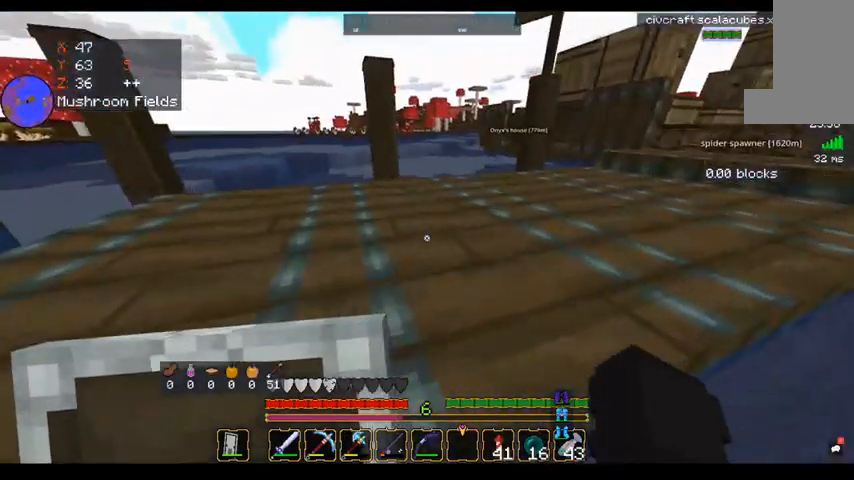
{"keys": ["a", "d"], "mouse": [], "events": [[120, "a", "up"], [200, "space", "down"], [280, "d", "down"], [400, "w", "up"], [440, "a", "down"], [440, "space", "up"]]}
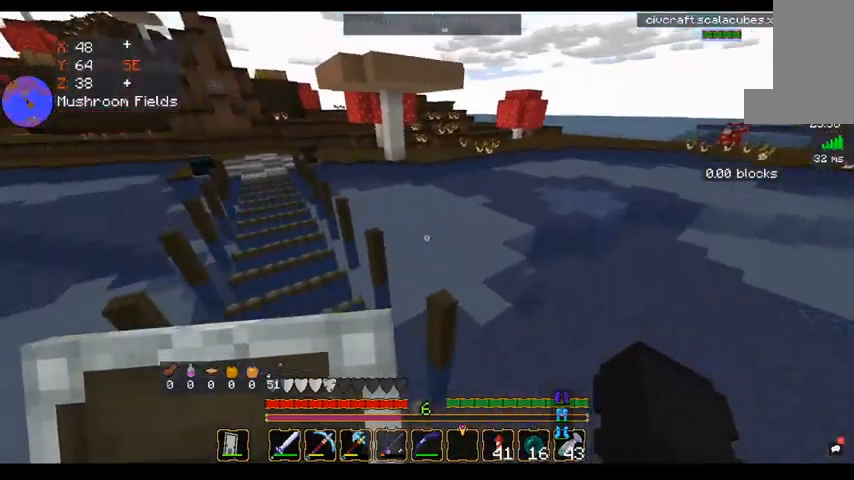
{"keys": [], "mouse": [], "events": [[40, "d", "up"], [200, "w", "down"], [400, "a", "up"], [520, "w", "up"]]}
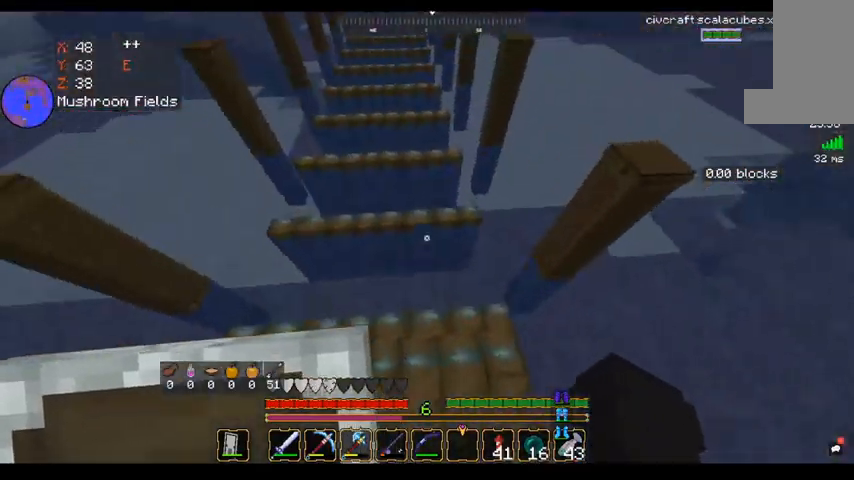
{"keys": ["d", "w"], "mouse": [], "events": [[80, "mouse_right", "down"], [160, "a", "down"], [240, "mouse_right", "up"], [360, "a", "up"], [360, "mouse_right", "down"], [440, "d", "down"], [440, "w", "down"], [480, "mouse_right", "up"]]}
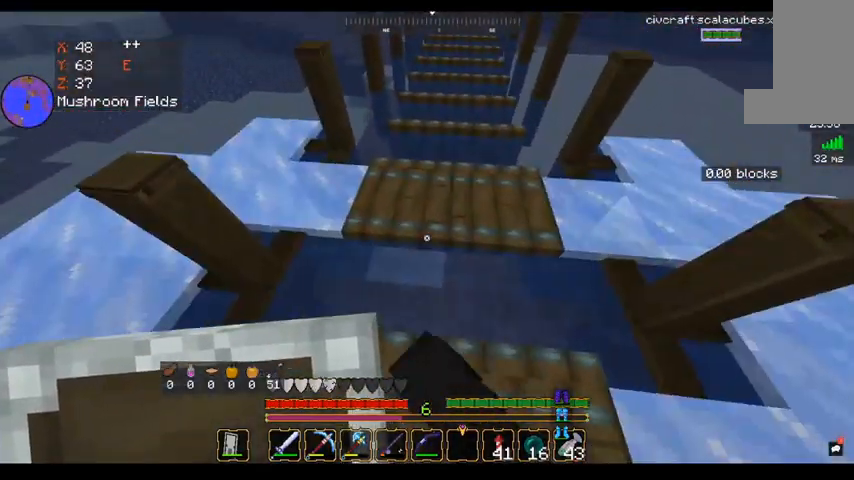
{"keys": ["s"], "mouse": [], "events": [[120, "d", "up"], [160, "w", "up"], [280, "s", "down"]]}
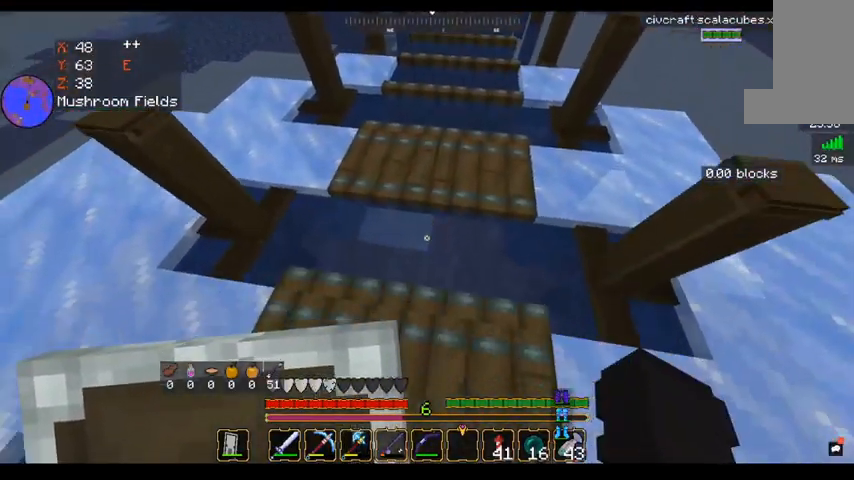
{"keys": [], "mouse": ["right"], "events": [[40, "s", "up"], [440, "mouse_right", "down"]]}
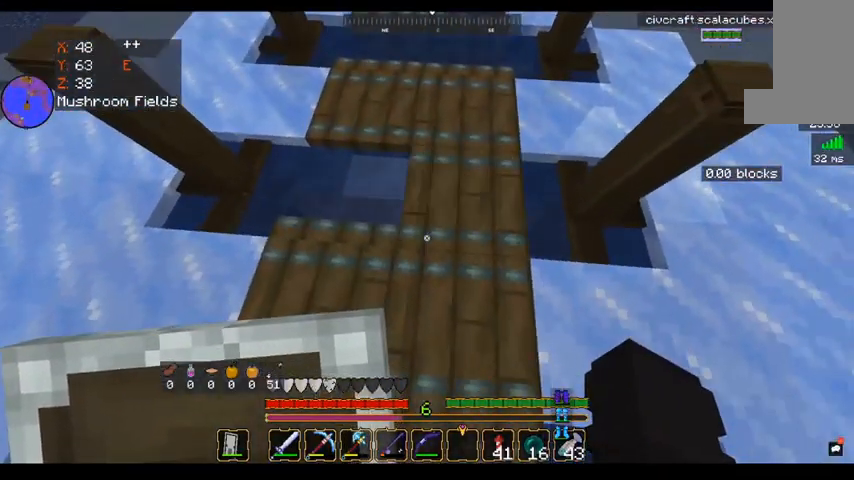
{"keys": [], "mouse": [], "events": [[40, "a", "down"], [120, "mouse_right", "up"], [160, "a", "up"], [280, "mouse_right", "down"], [440, "mouse_right", "up"]]}
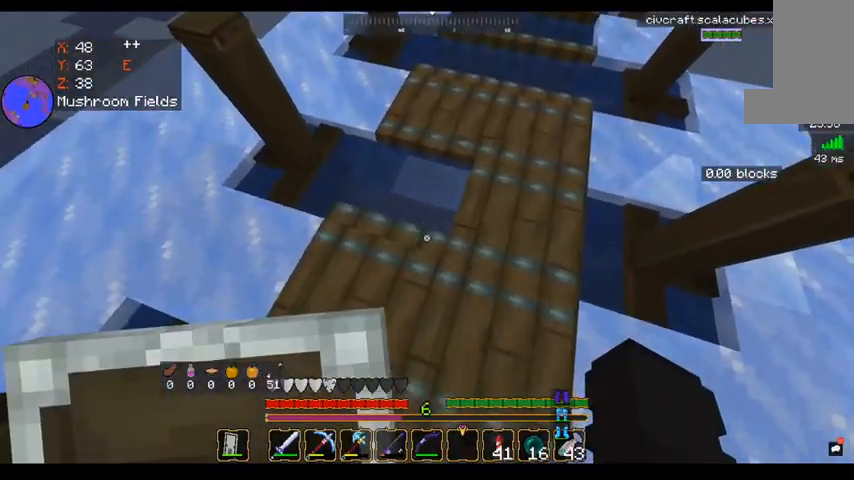
{"keys": ["w"], "mouse": [], "events": [[40, "mouse_right", "down"], [160, "d", "down"], [160, "mouse_right", "up"], [160, "w", "down"], [360, "d", "up"]]}
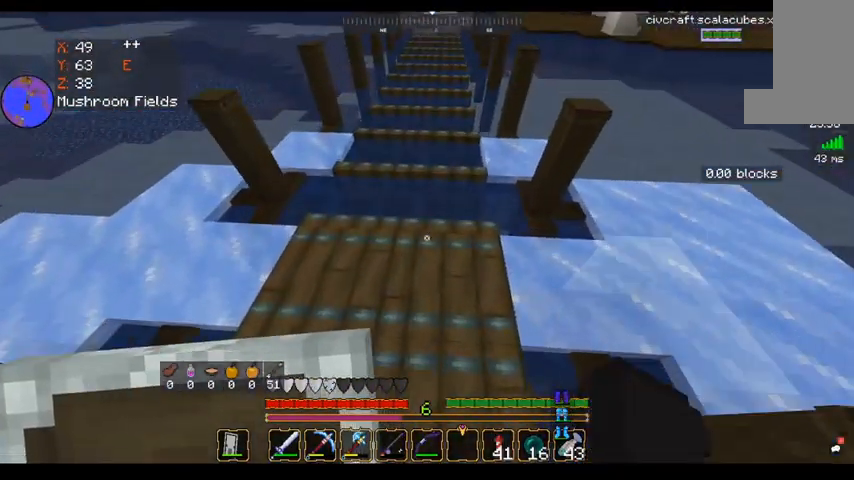
{"keys": [], "mouse": [], "events": [[160, "w", "up"]]}
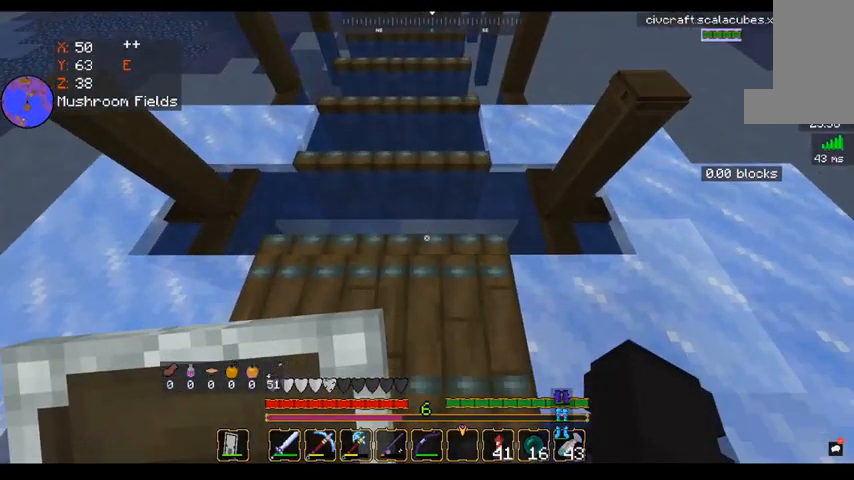
{"keys": ["d", "w"], "mouse": ["right"], "events": [[80, "mouse_right", "down"], [120, "a", "down"], [240, "mouse_right", "up"], [320, "a", "up"], [360, "mouse_right", "down"], [440, "d", "down"], [480, "w", "down"]]}
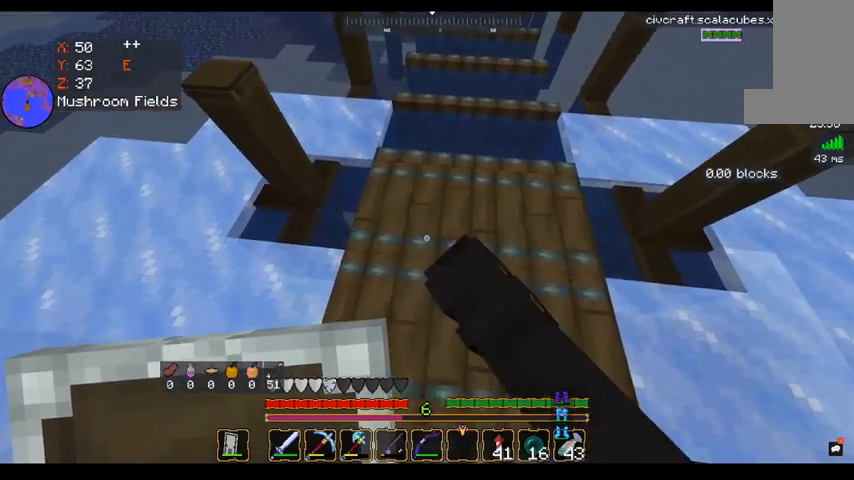
{"keys": [], "mouse": [], "events": [[40, "mouse_right", "up"], [160, "d", "up"], [200, "w", "up"]]}
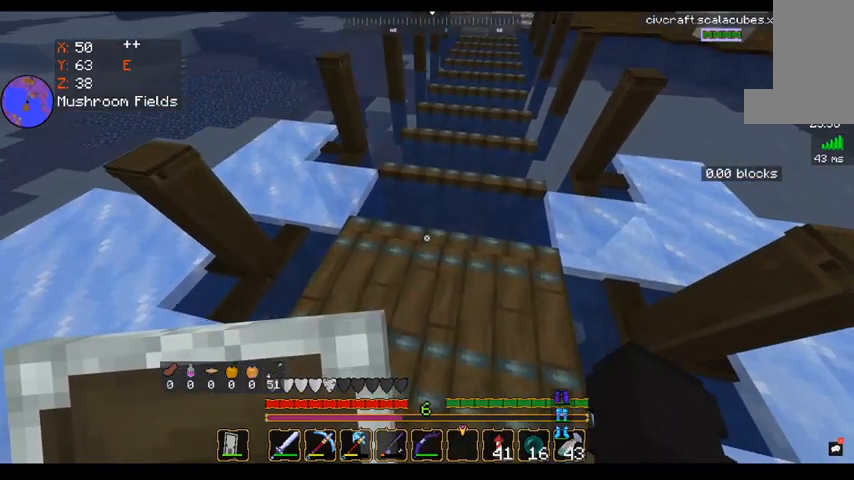
{"keys": ["w"], "mouse": ["right"], "events": [[120, "mouse_right", "down"], [200, "d", "down"], [240, "mouse_right", "up"], [280, "d", "up"], [320, "mouse_right", "down"], [440, "w", "down"]]}
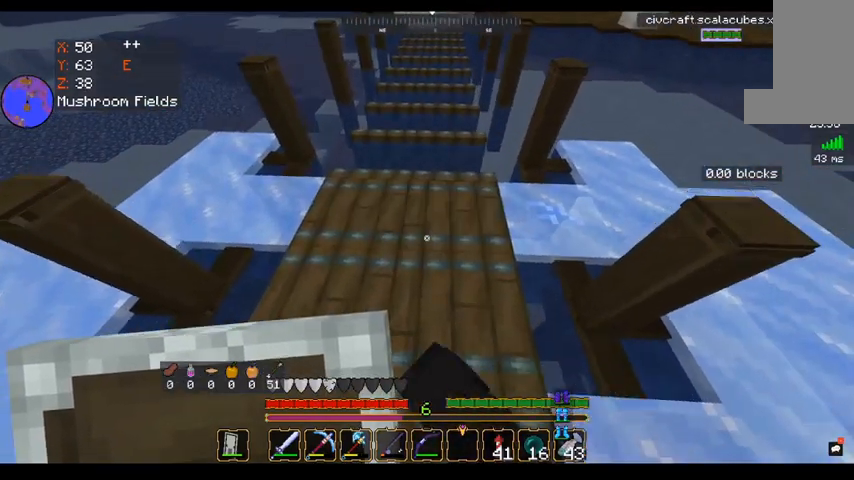
{"keys": [], "mouse": [], "events": [[40, "mouse_right", "up"], [280, "w", "up"]]}
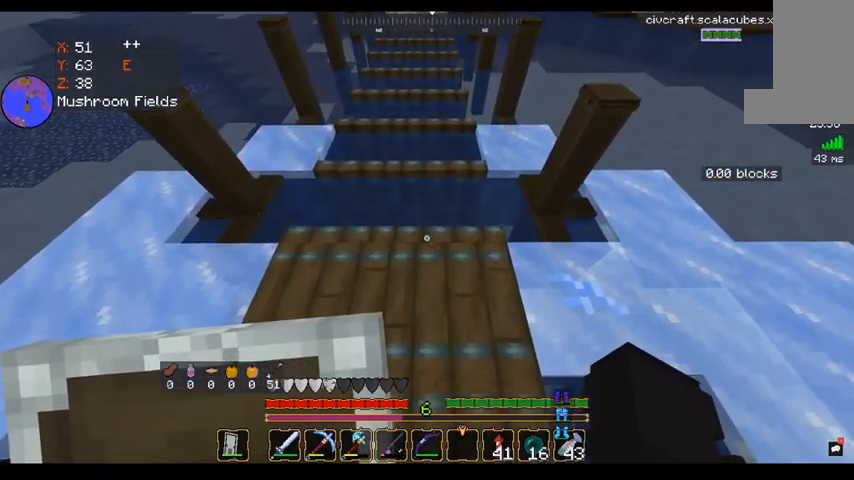
{"keys": ["d", "w"], "mouse": ["right"], "events": [[40, "mouse_right", "down"], [120, "a", "down"], [200, "mouse_right", "up"], [280, "a", "up"], [360, "mouse_right", "down"], [400, "d", "down"], [440, "w", "down"]]}
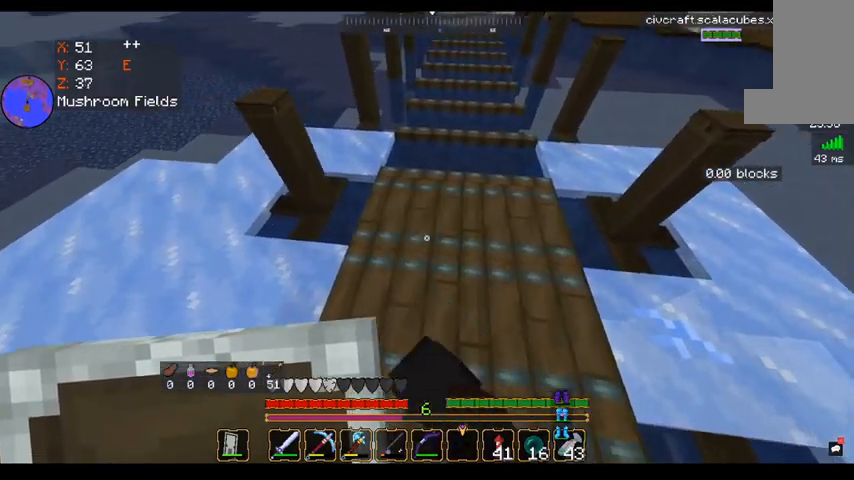
{"keys": [], "mouse": [], "events": [[40, "mouse_right", "up"], [160, "d", "up"], [240, "w", "up"]]}
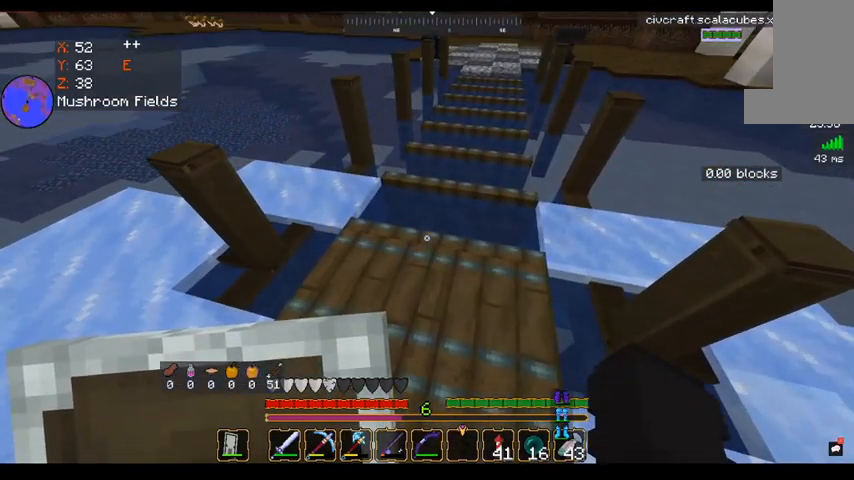
{"keys": ["w"], "mouse": [], "events": [[40, "mouse_right", "down"], [120, "d", "down"], [160, "mouse_right", "up"], [240, "d", "up"], [280, "mouse_right", "down"], [360, "w", "down"], [400, "mouse_right", "up"]]}
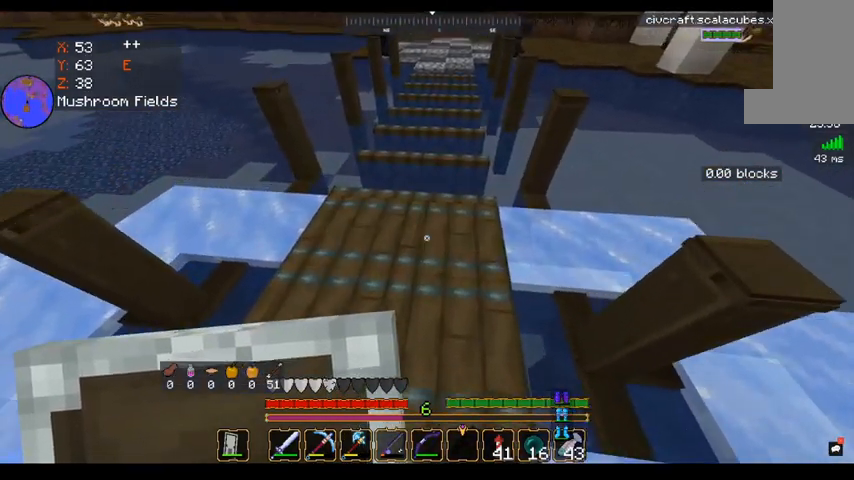
{"keys": [], "mouse": ["right"], "events": [[200, "w", "up"], [520, "mouse_right", "down"]]}
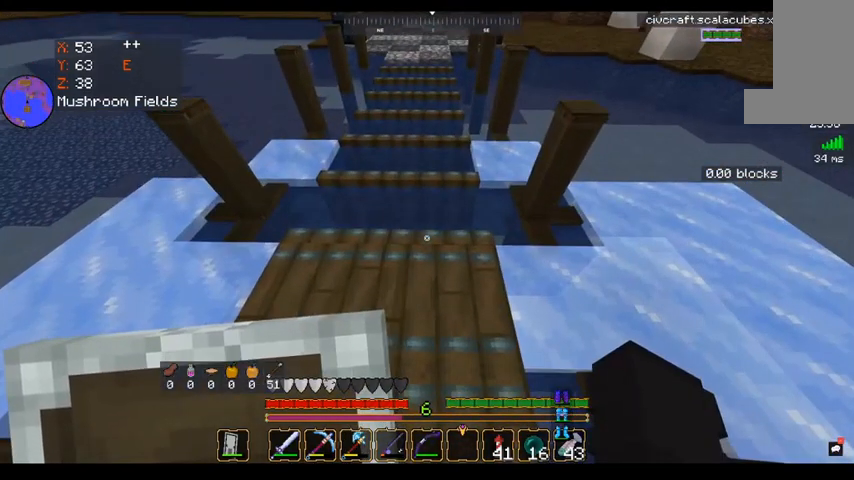
{"keys": ["d", "w"], "mouse": ["right"], "events": [[80, "a", "down"], [160, "mouse_right", "up"], [280, "a", "up"], [360, "mouse_right", "down"], [440, "d", "down"], [440, "w", "down"]]}
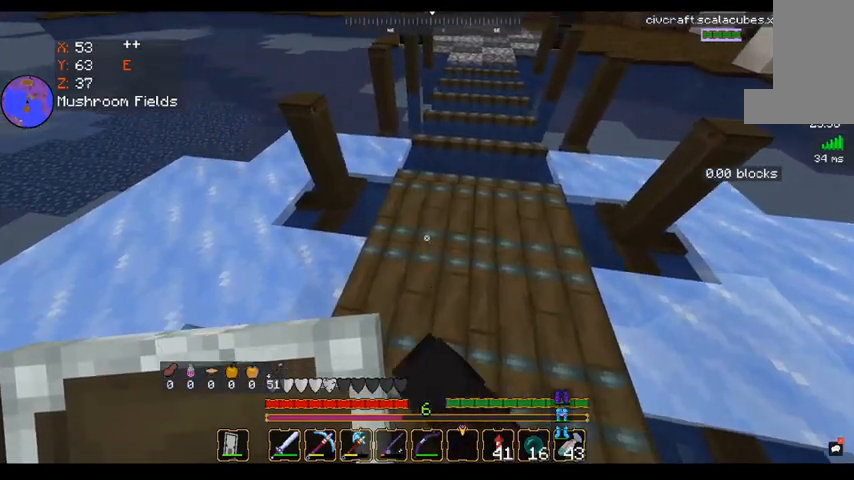
{"keys": [], "mouse": [], "events": [[80, "mouse_right", "up"], [200, "d", "up"], [240, "w", "up"]]}
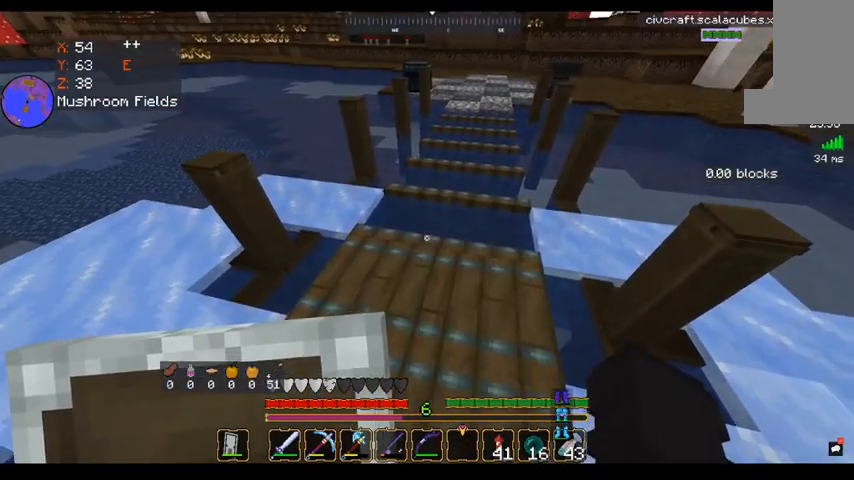
{"keys": [], "mouse": ["right"], "events": [[80, "mouse_right", "down"], [200, "d", "down"], [240, "mouse_right", "up"], [320, "d", "up"], [320, "mouse_right", "down"]]}
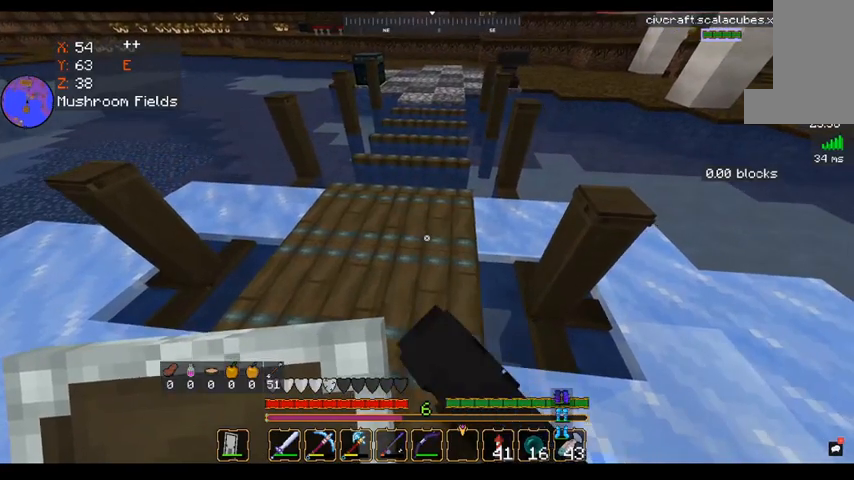
{"keys": [], "mouse": [], "events": [[40, "w", "down"], [80, "mouse_right", "up"], [280, "w", "up"]]}
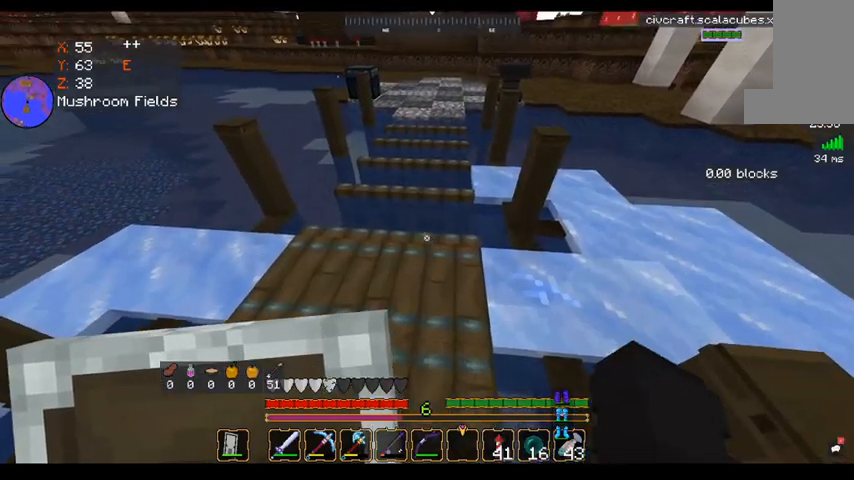
{"keys": [], "mouse": [], "events": [[80, "mouse_right", "down"], [200, "a", "down"], [280, "mouse_right", "up"], [400, "a", "up"]]}
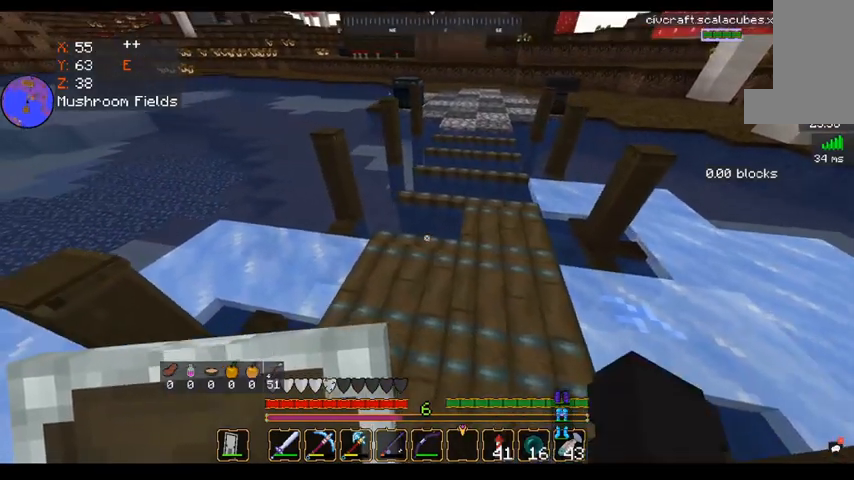
{"keys": ["w"], "mouse": [], "events": [[120, "mouse_right", "down"], [200, "w", "down"], [280, "mouse_right", "up"]]}